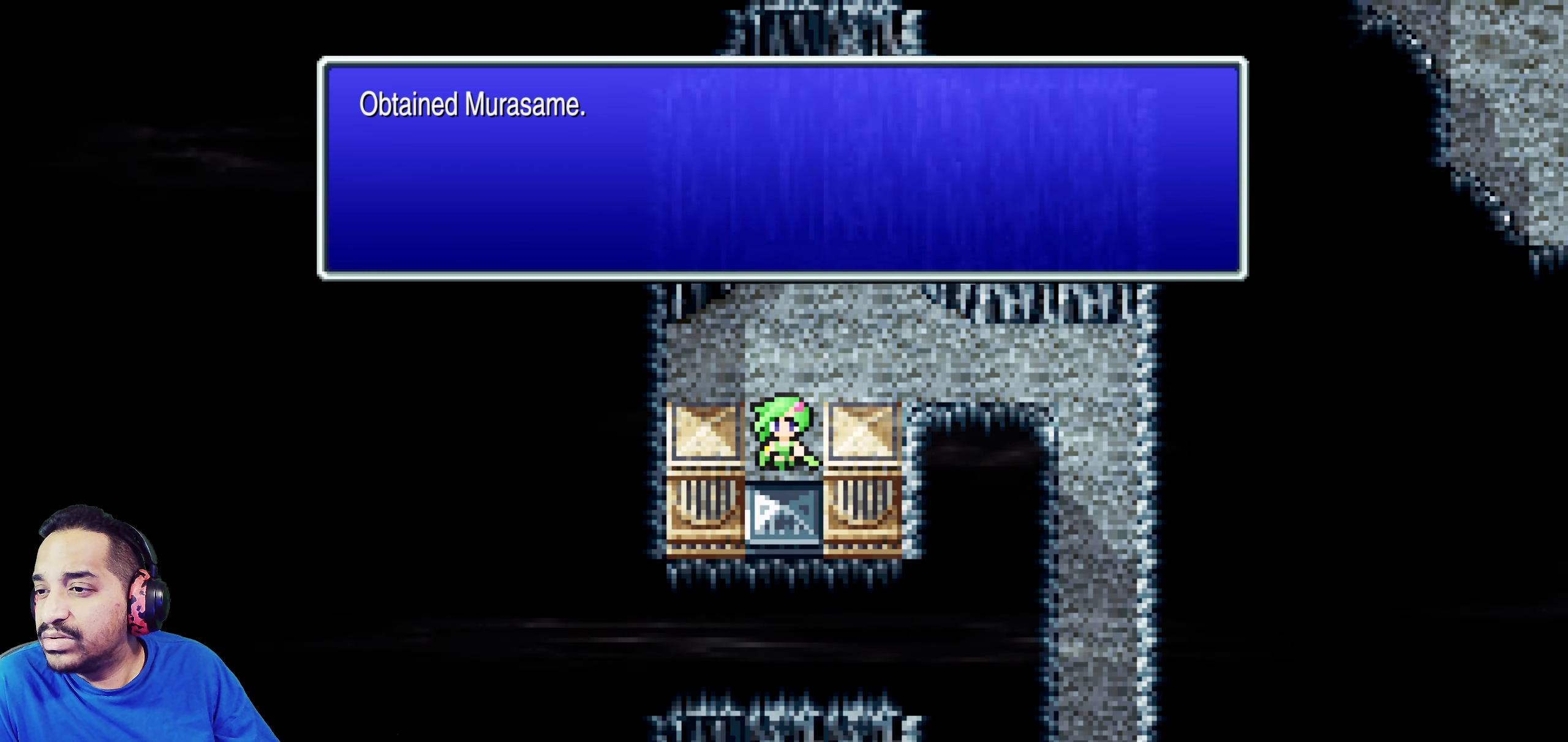
Gameplay with a controller (PlayStation layout); each line is a JSON object with the inputs held at the frame after it. "events" lists button and stick changes between this image and that frame as [ms after this image, input, new state], when the widget could be followed in between. Not read: L3 R3 left_stick right_stick.
{"buttons": [], "events": [[266, "CROSS", "down"], [466, "CROSS", "up"]]}
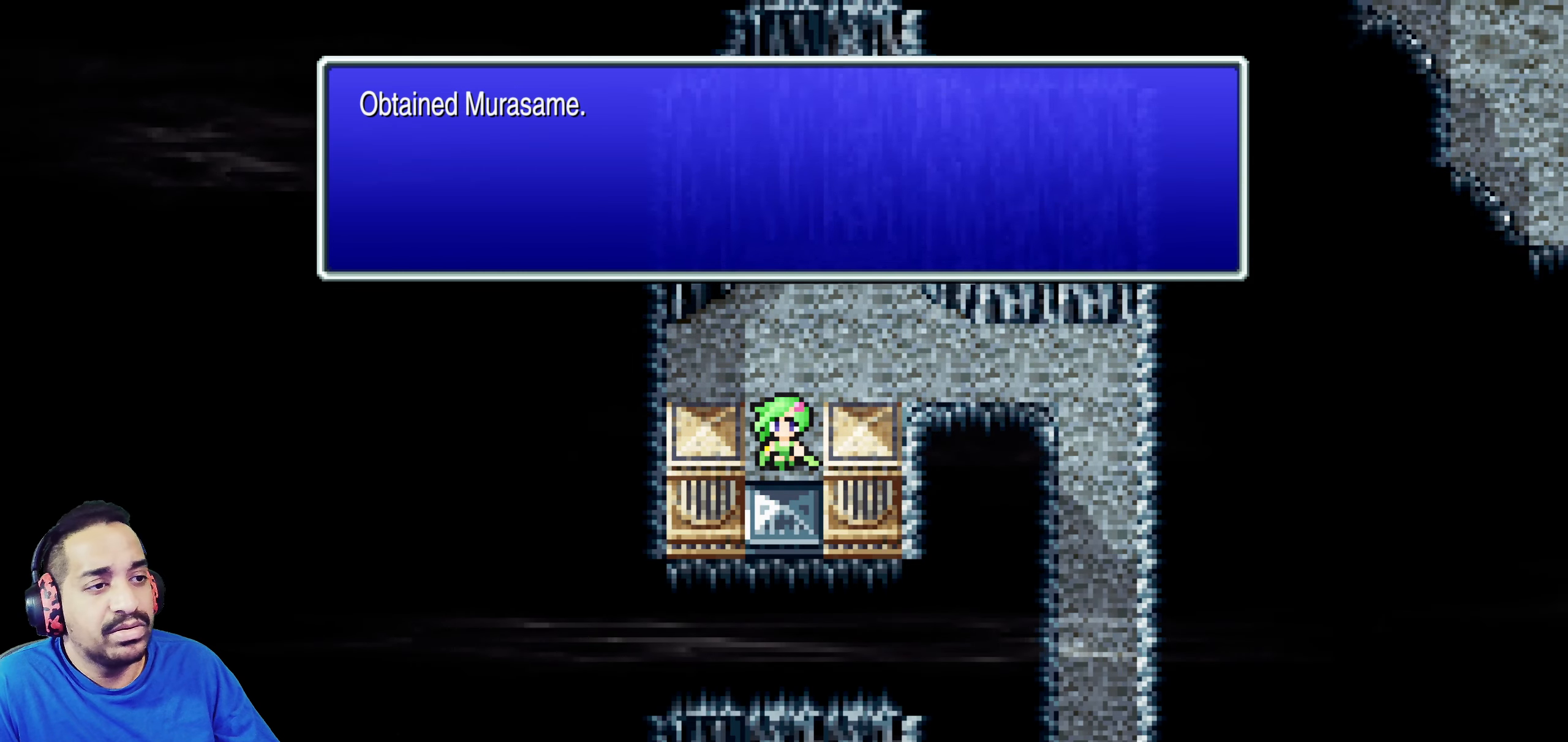
{"buttons": [], "events": [[166, "CROSS", "down"], [350, "CROSS", "up"]]}
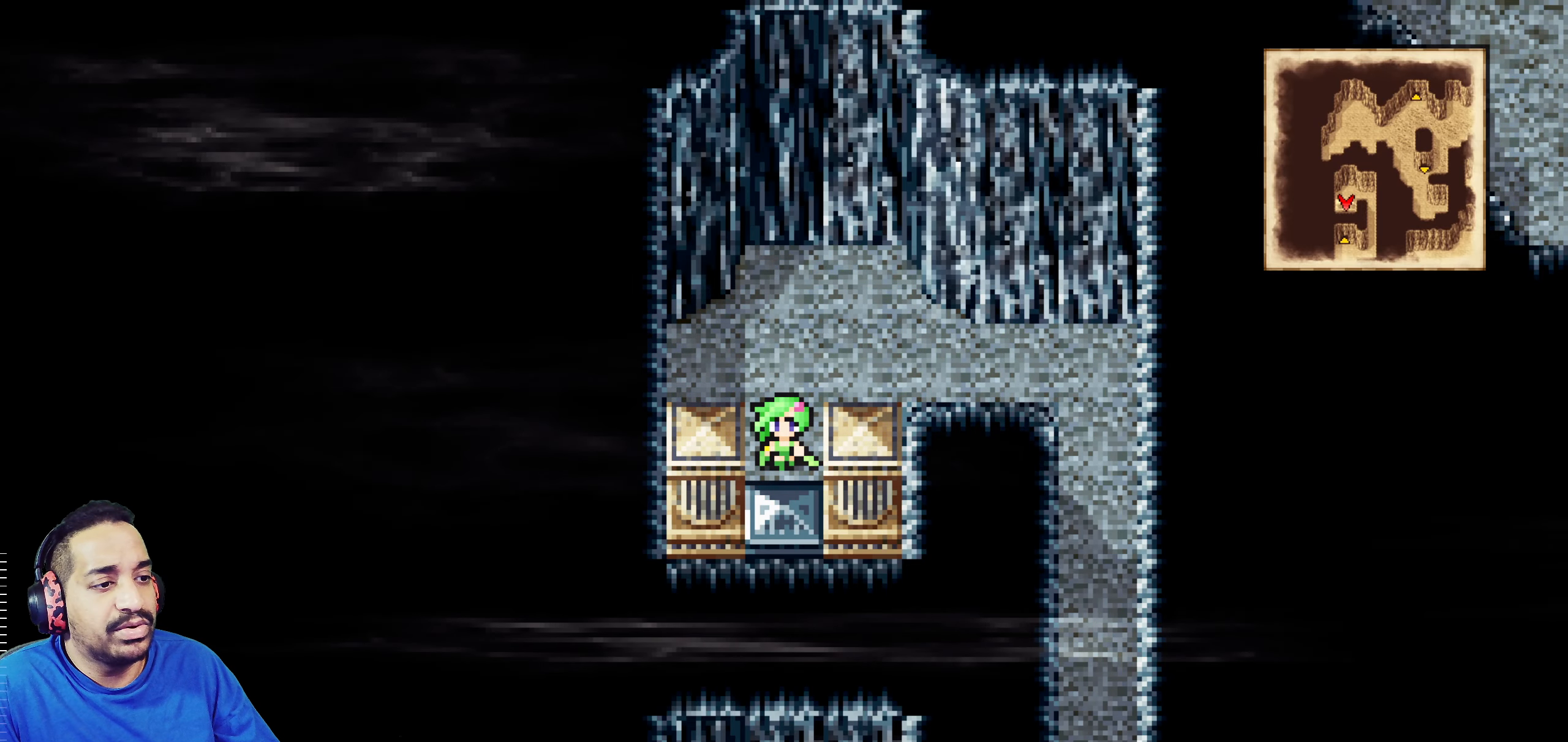
{"buttons": [], "events": []}
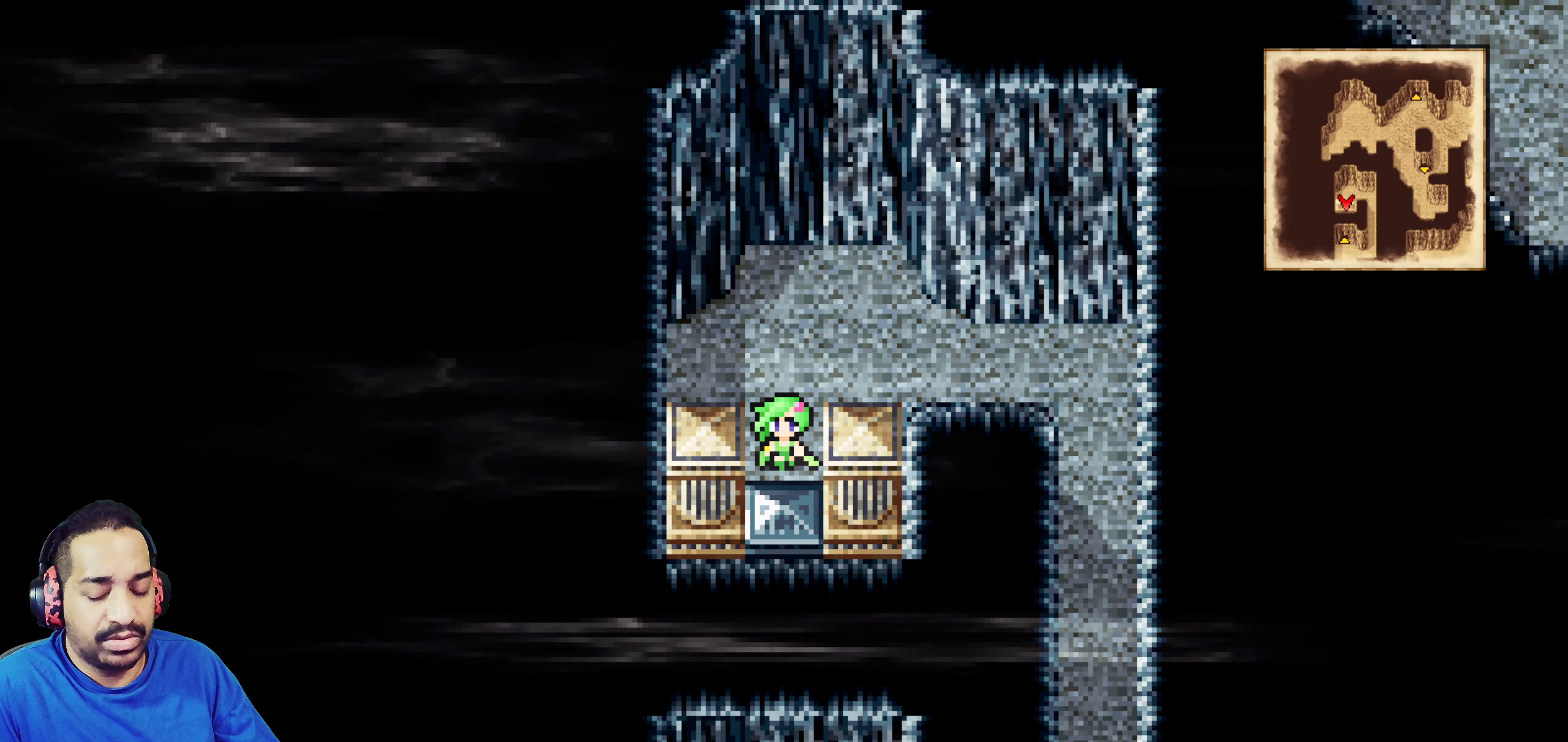
{"buttons": [], "events": []}